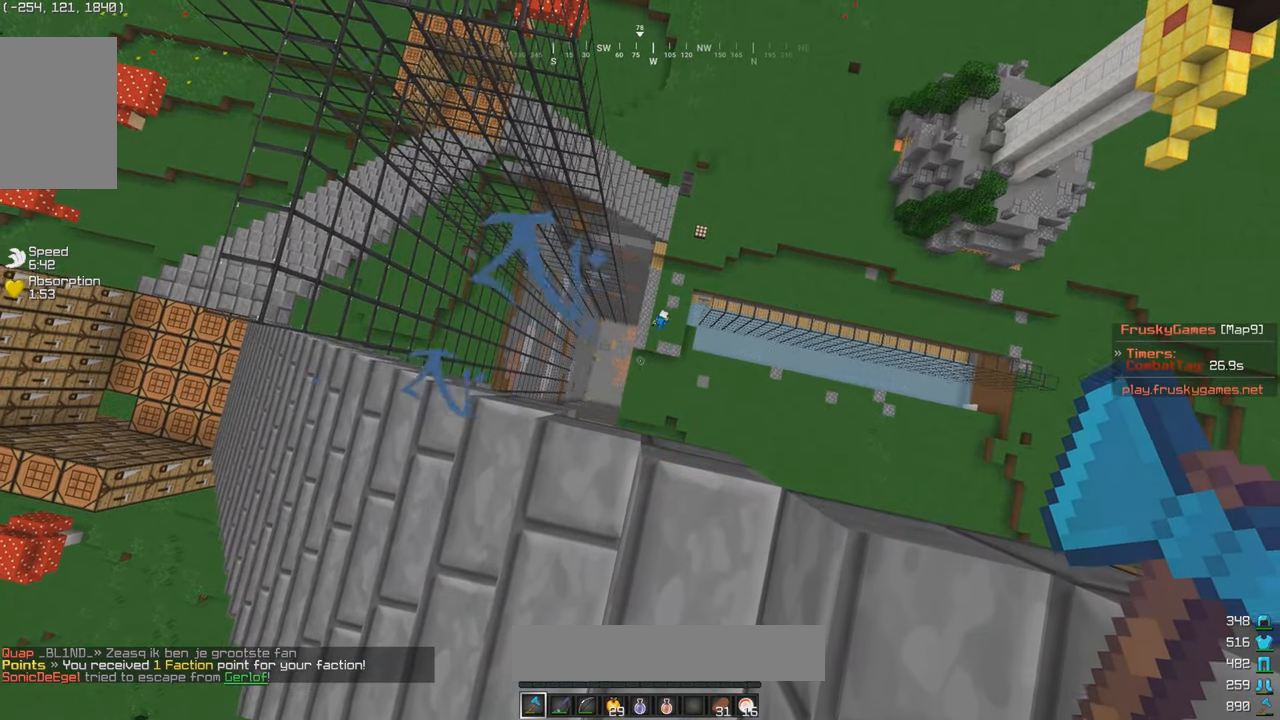
Gameplay with keyboard and mouse; each line is a JSON object with the keys and mouse buttons held at the frame after it. "events" lists presses ("down") and releases ("up") of "a", "d", "s", "w", "mouse_left" and "mouse_right" between this image and that frame as [ms after this image, input, new state], when the widget could be followed in between. "mouse_left", "mouse_right" = the "left", "right" buttons of the "mouse" list. No other keys are recorded. Fast repeated clicks can show as one long hold. Mouse movement is not recorded.
{"keys": [], "mouse": [], "events": []}
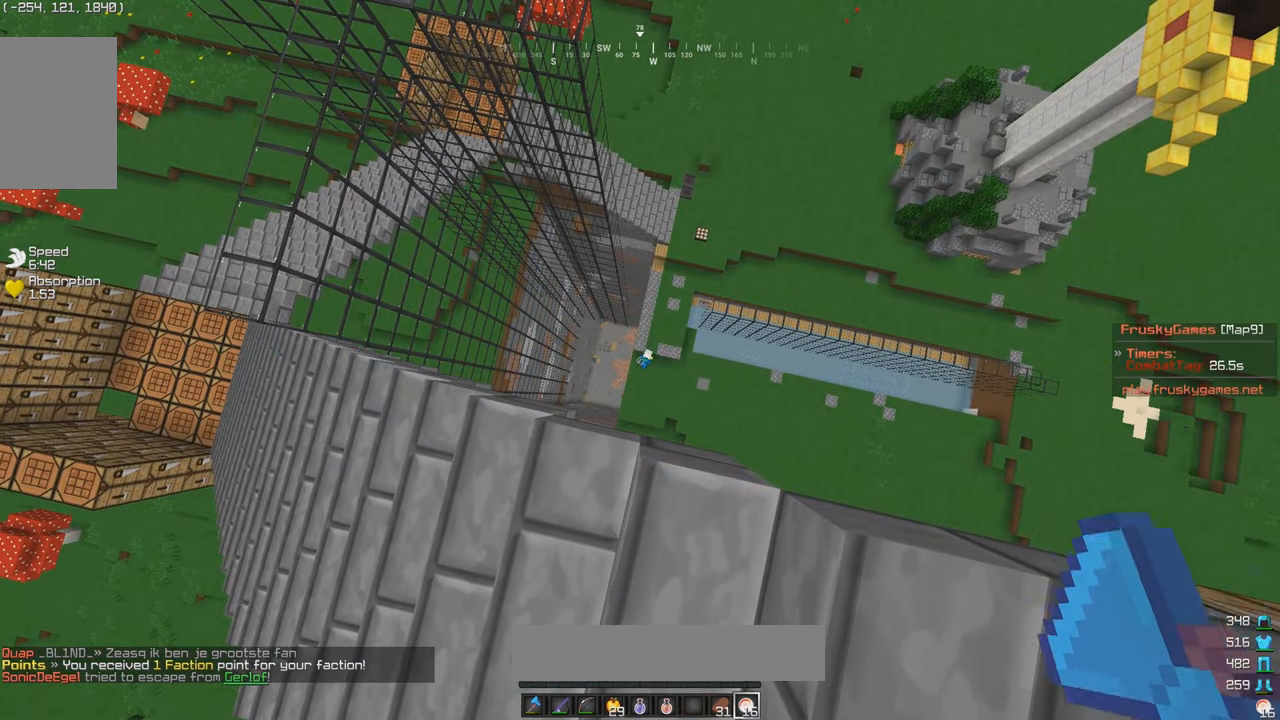
{"keys": ["a", "w"], "mouse": [], "events": [[66, "s", "down"], [266, "a", "down"], [366, "s", "up"], [366, "w", "down"]]}
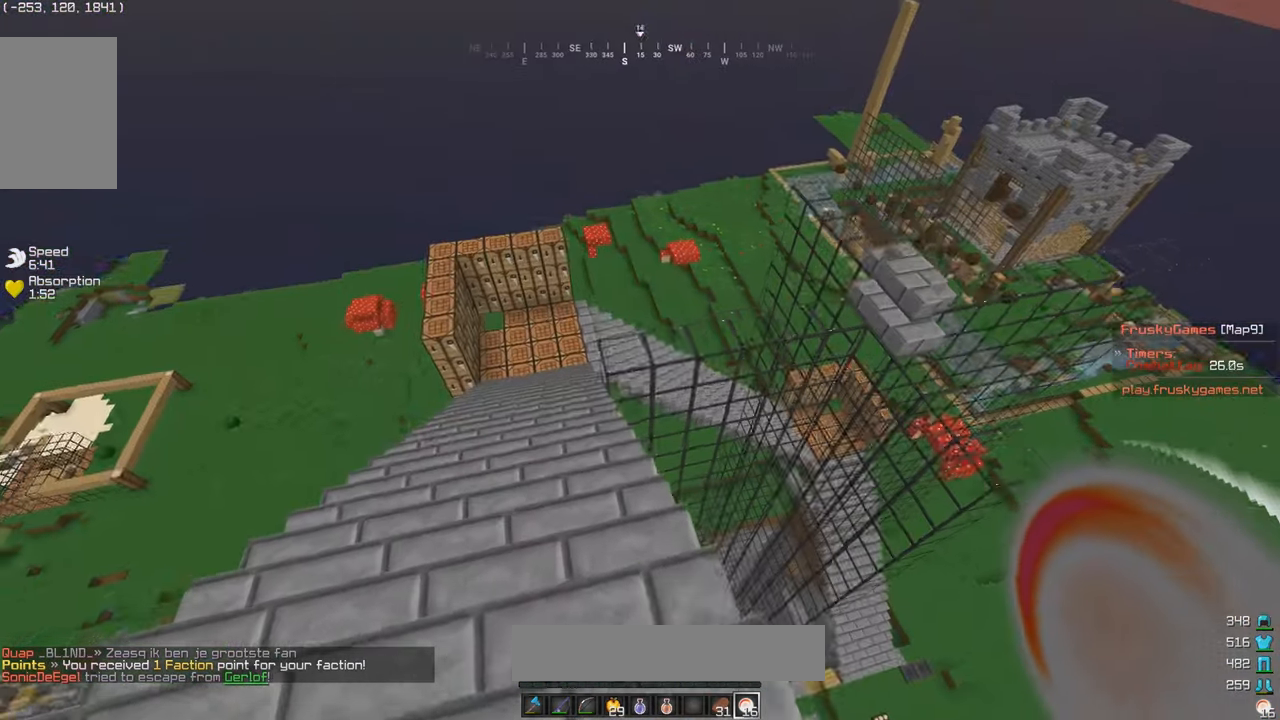
{"keys": ["w"], "mouse": [], "events": [[316, "a", "up"]]}
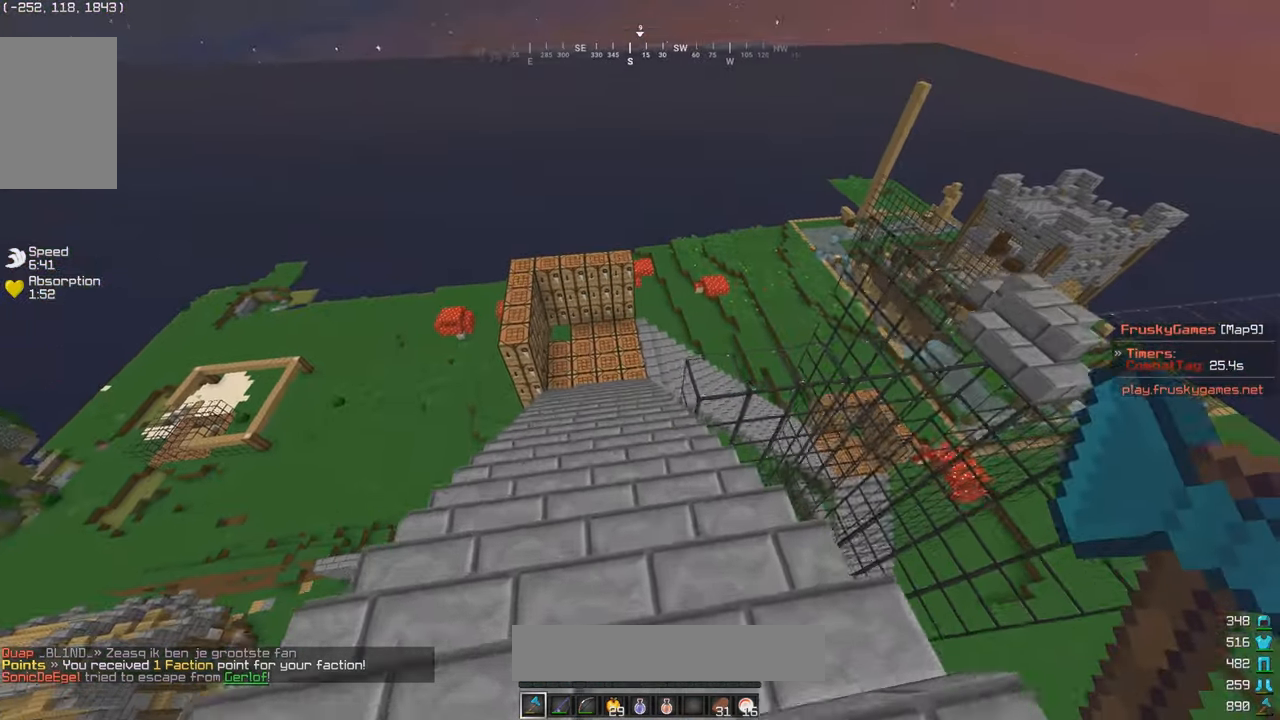
{"keys": ["w"], "mouse": [], "events": [[116, "a", "down"], [300, "a", "up"]]}
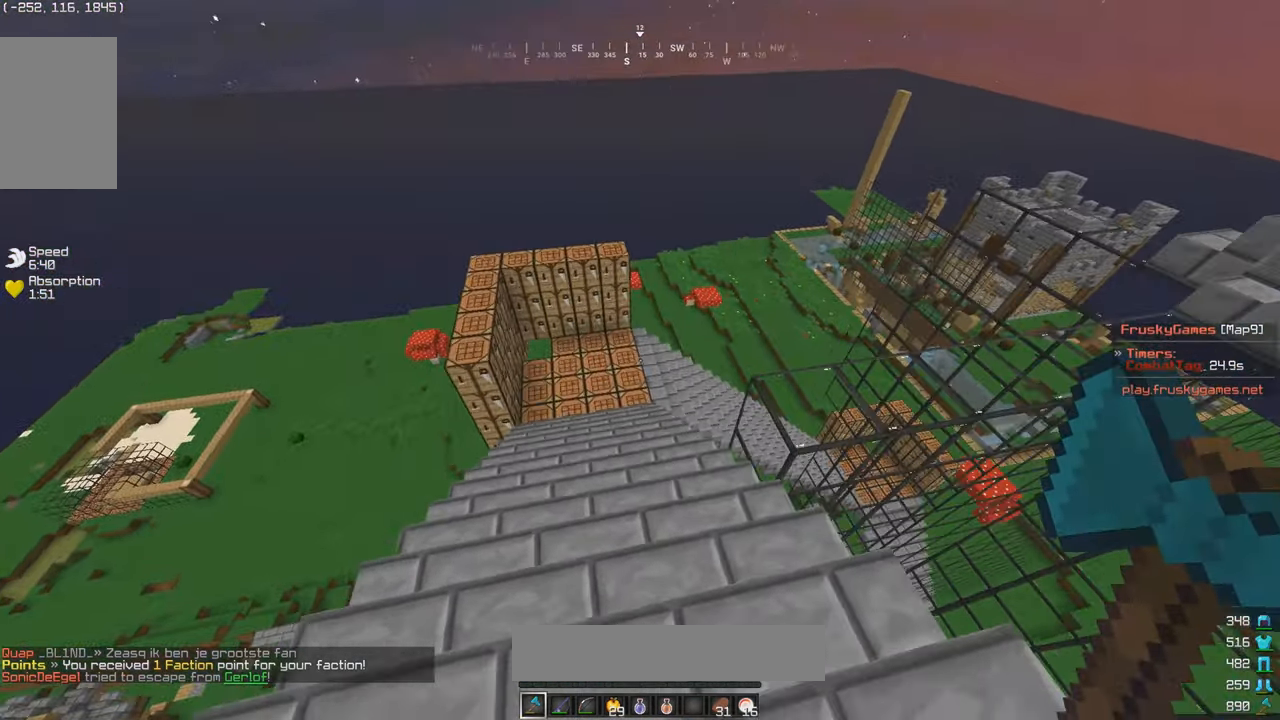
{"keys": ["a", "w"], "mouse": ["left", "right"], "events": [[166, "mouse_left", "down"], [166, "mouse_right", "down"], [166, "w", "up"], [283, "w", "down"], [433, "a", "down"]]}
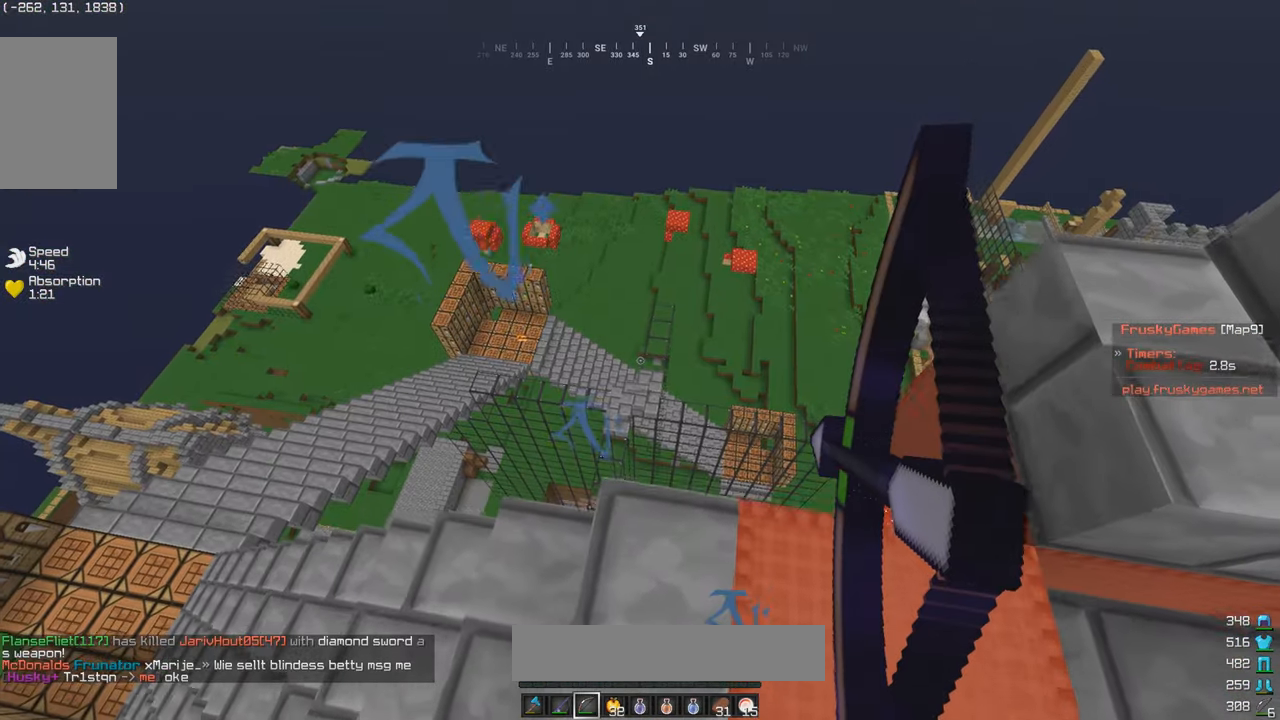
{"keys": [], "mouse": [], "events": [[166, "a", "up"], [183, "w", "up"], [466, "mouse_left", "up"], [483, "mouse_right", "up"]]}
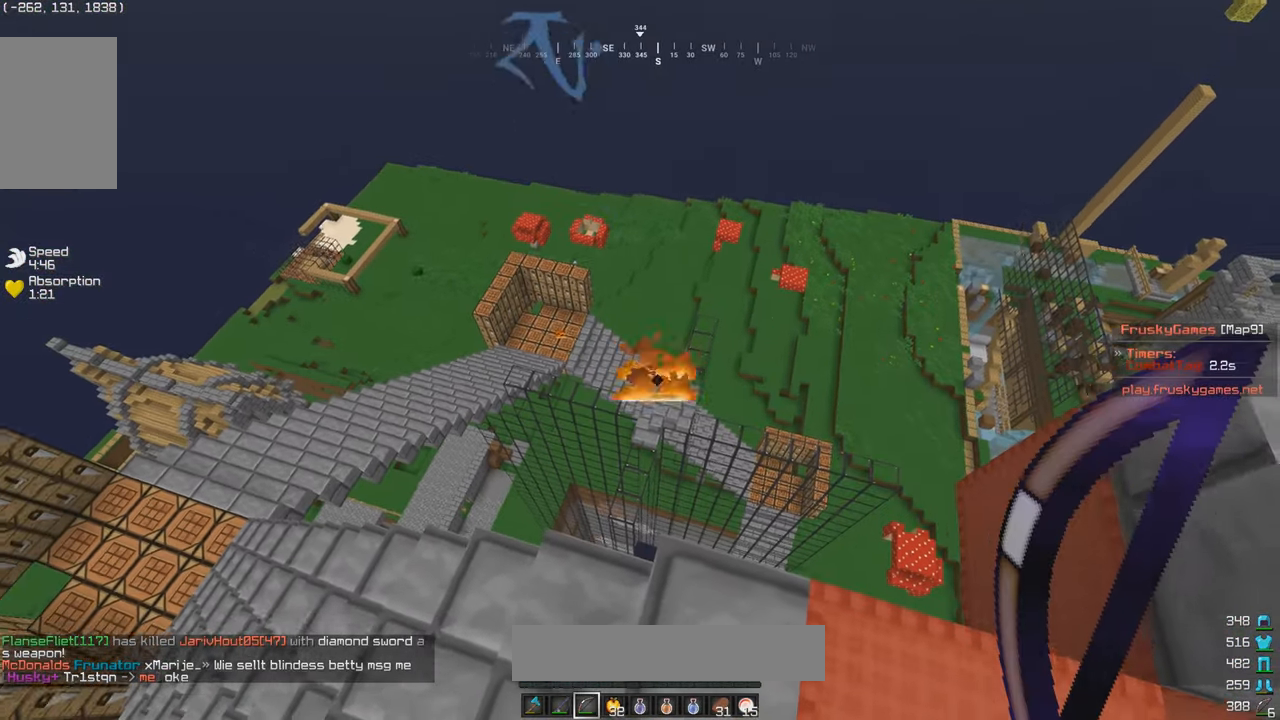
{"keys": [], "mouse": ["left"], "events": [[183, "mouse_left", "down"], [333, "s", "down"], [483, "s", "up"]]}
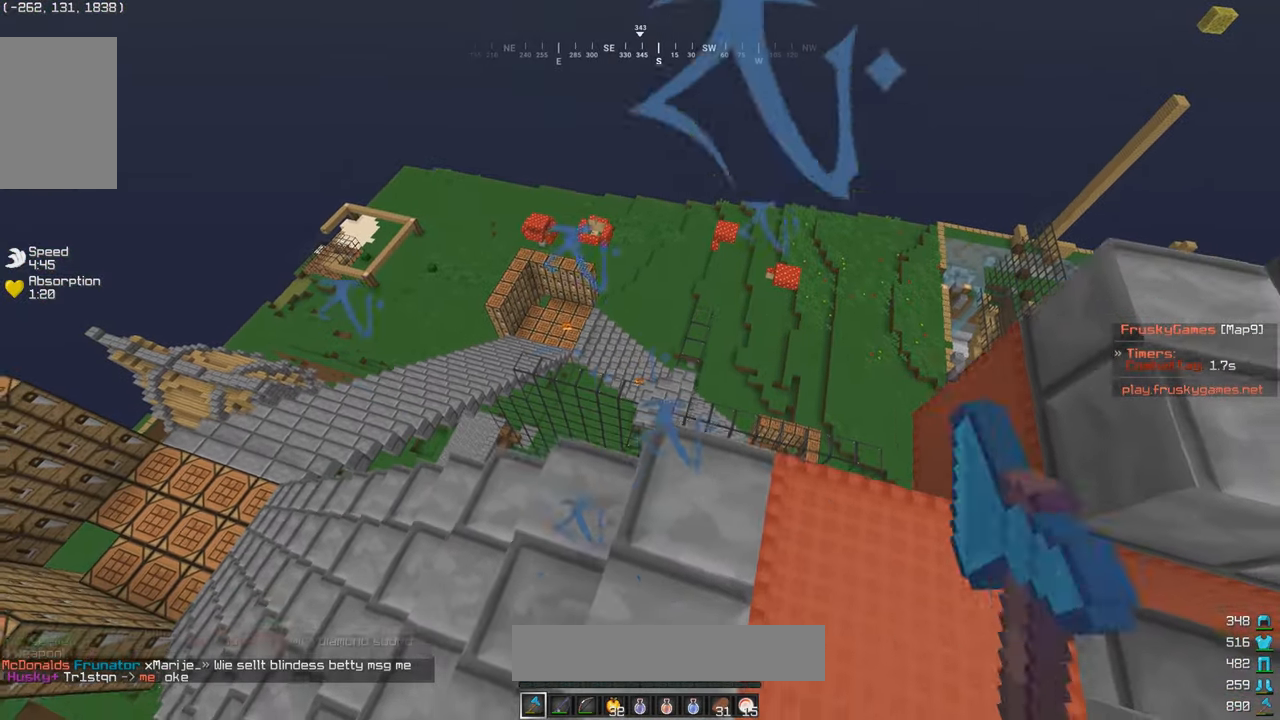
{"keys": [], "mouse": ["left", "right"], "events": [[83, "d", "down"], [316, "mouse_left", "up"], [383, "d", "up"], [433, "mouse_left", "down"], [433, "mouse_right", "down"]]}
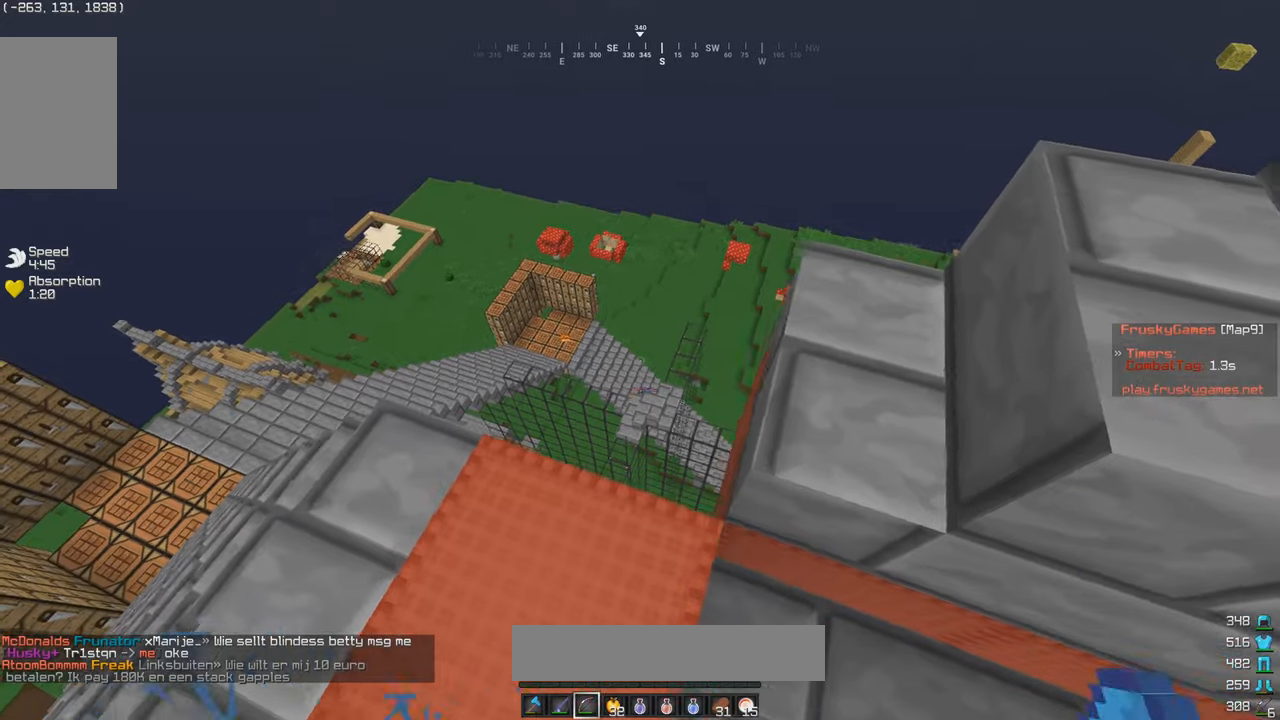
{"keys": ["a", "d"], "mouse": ["left", "right"], "events": [[133, "d", "down"], [483, "a", "down"]]}
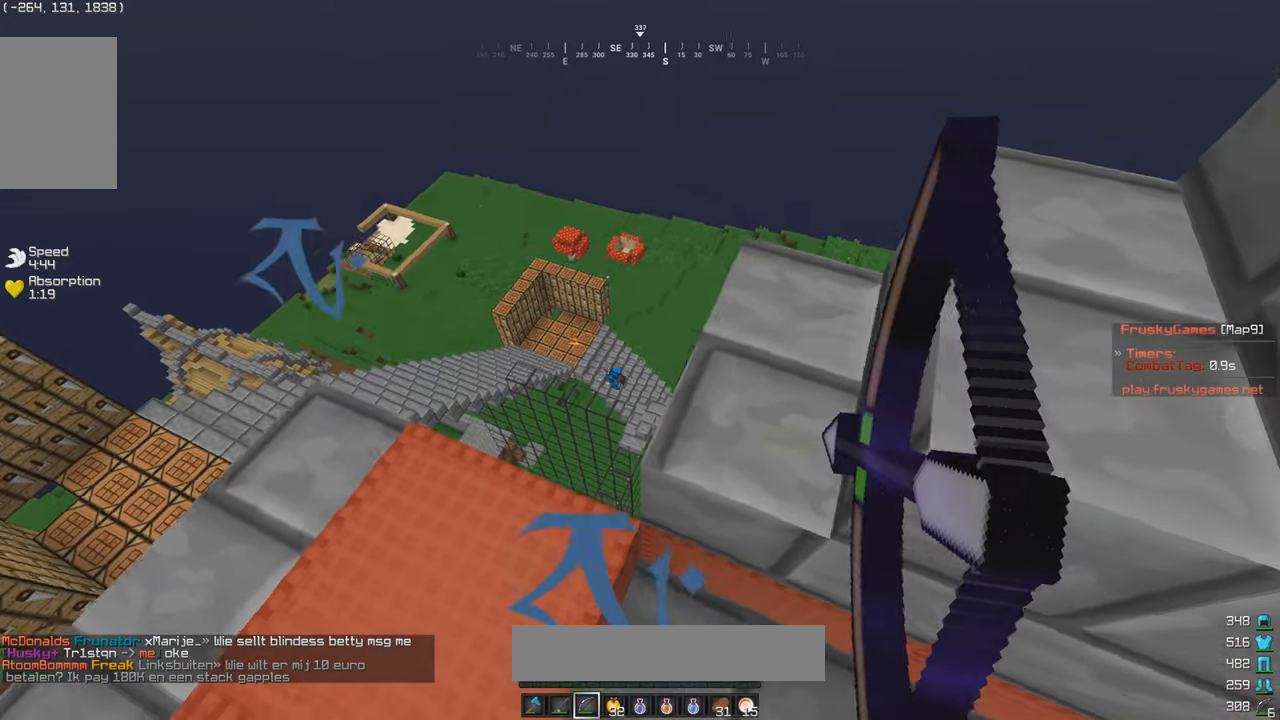
{"keys": ["a"], "mouse": ["left", "right"], "events": [[50, "mouse_left", "up"], [67, "d", "up"], [133, "w", "down"], [233, "mouse_left", "down"], [433, "w", "up"]]}
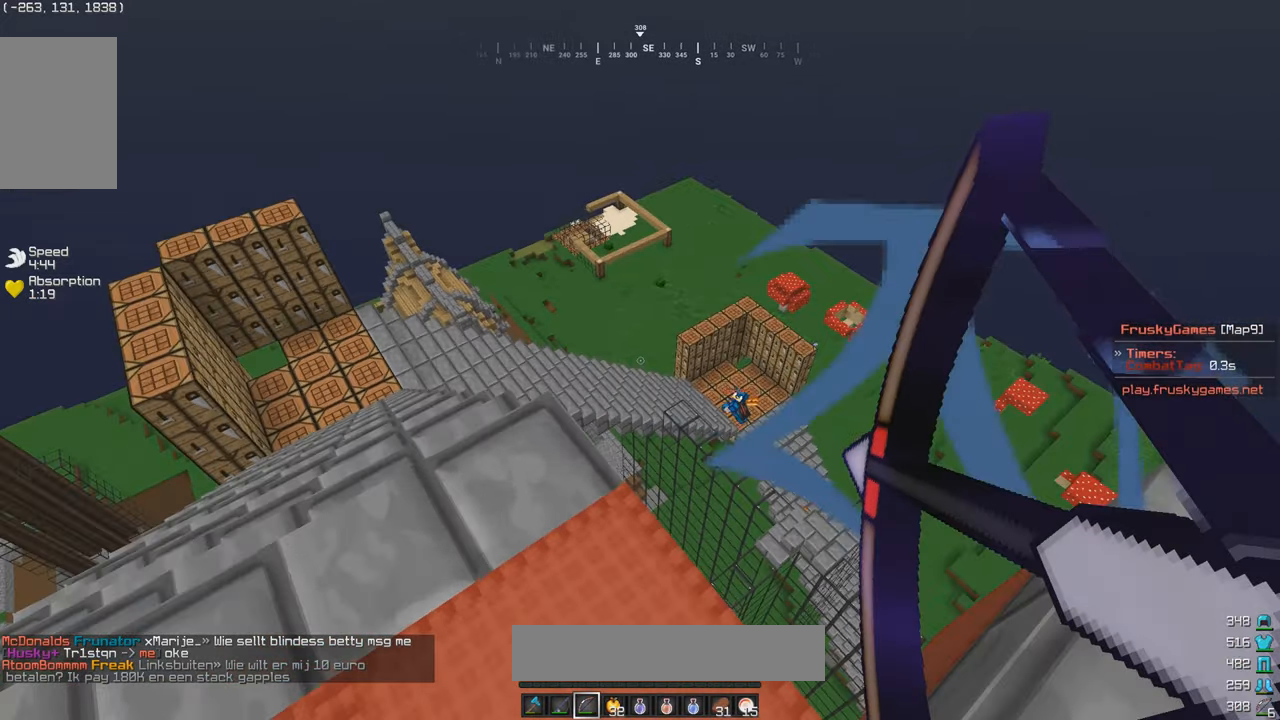
{"keys": ["d"], "mouse": ["left", "right"], "events": [[67, "mouse_right", "up"], [133, "mouse_right", "down"], [217, "a", "up"], [283, "d", "down"]]}
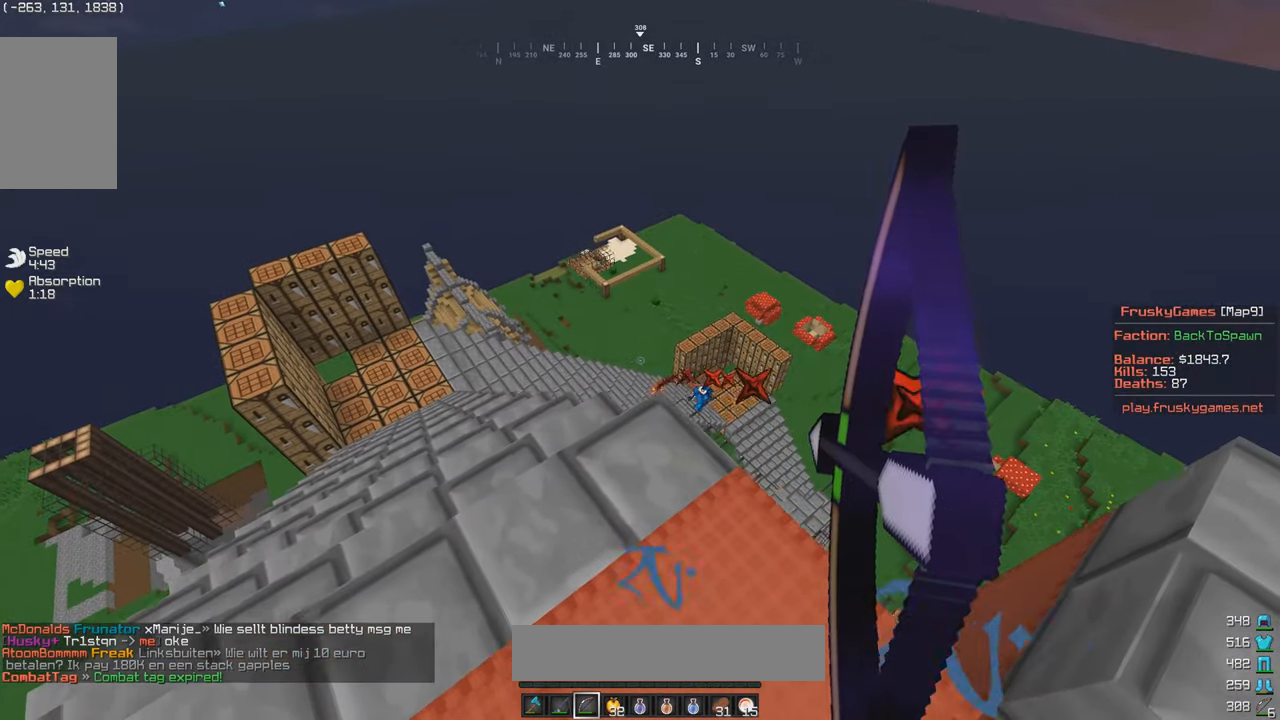
{"keys": ["a", "w"], "mouse": ["left", "right"], "events": [[83, "w", "down"], [183, "a", "down"], [217, "d", "up"]]}
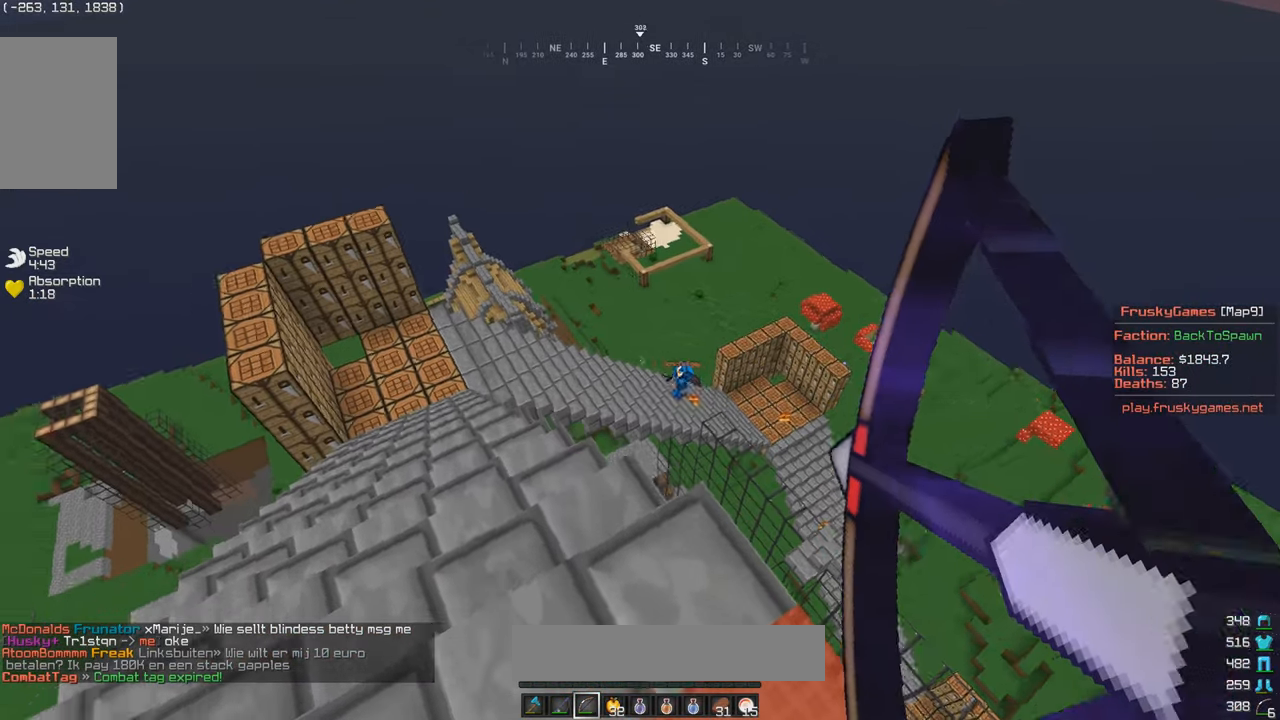
{"keys": [], "mouse": ["left", "right"], "events": [[117, "mouse_left", "up"], [167, "w", "up"], [183, "mouse_left", "down"], [267, "a", "up"]]}
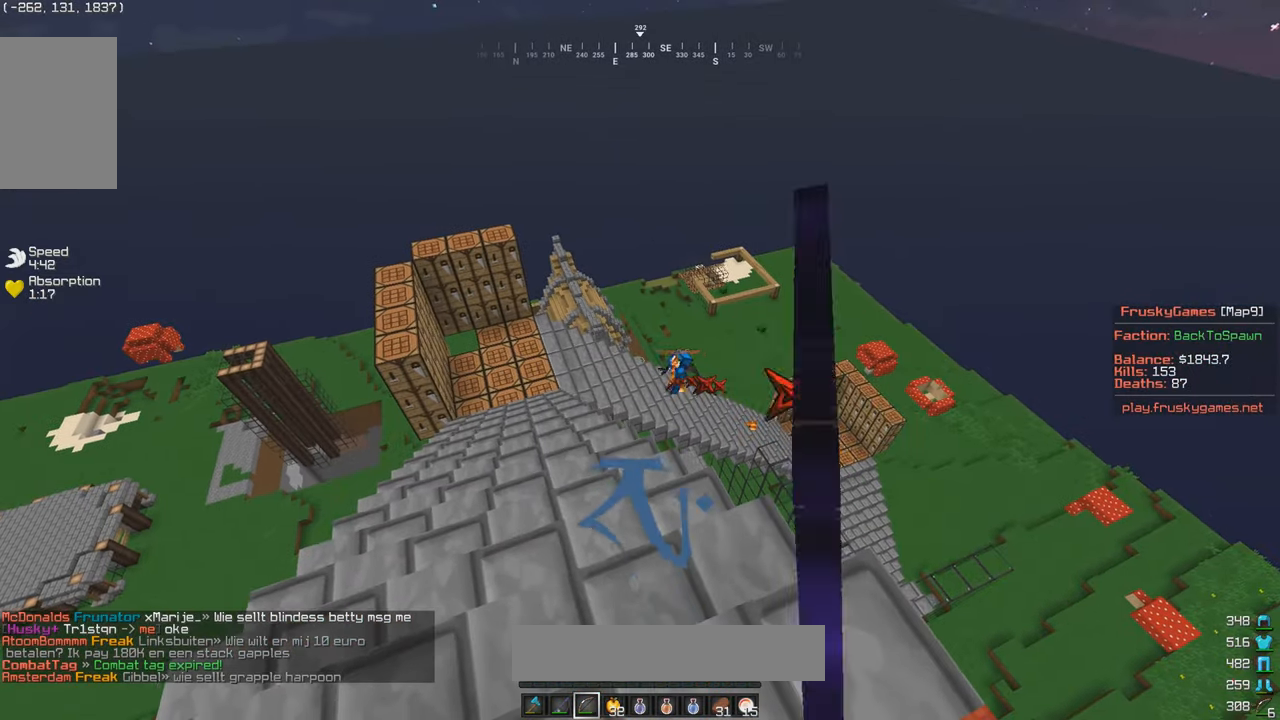
{"keys": ["a", "s"], "mouse": ["left", "right"], "events": [[233, "s", "down"], [283, "a", "down"]]}
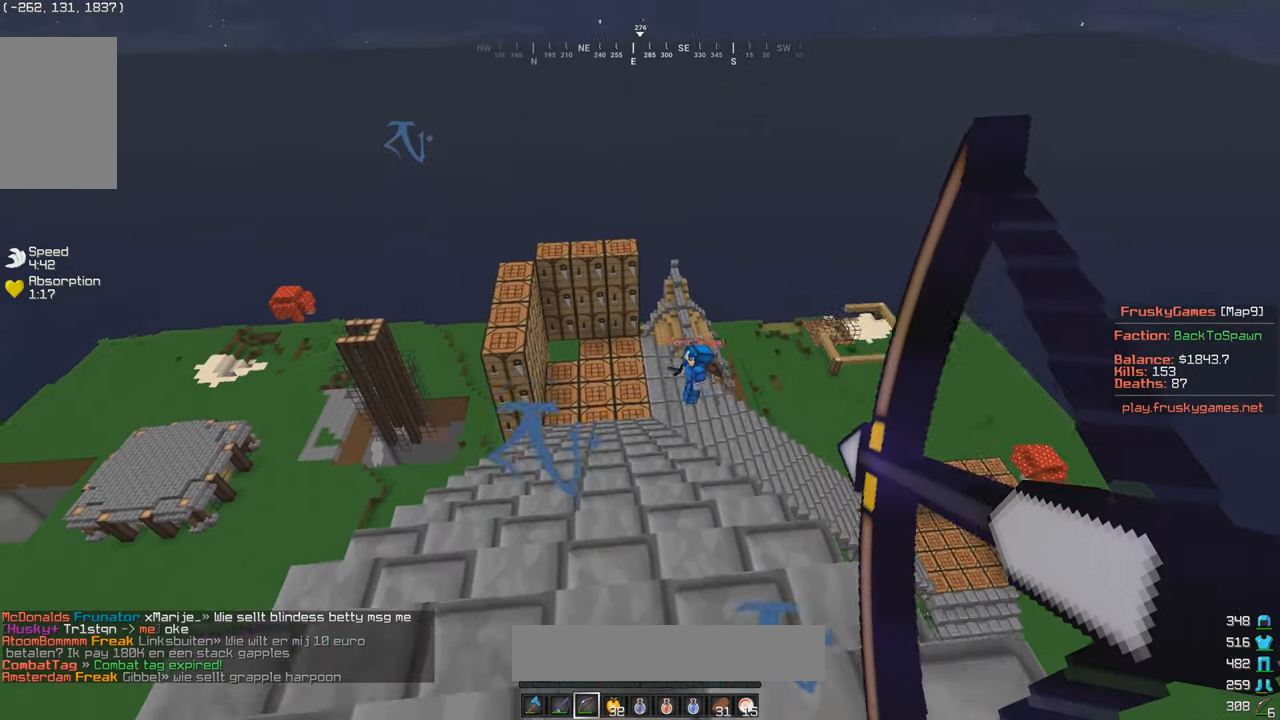
{"keys": ["a", "s"], "mouse": [], "events": [[200, "a", "up"], [383, "a", "down"], [467, "mouse_left", "up"], [483, "mouse_right", "up"]]}
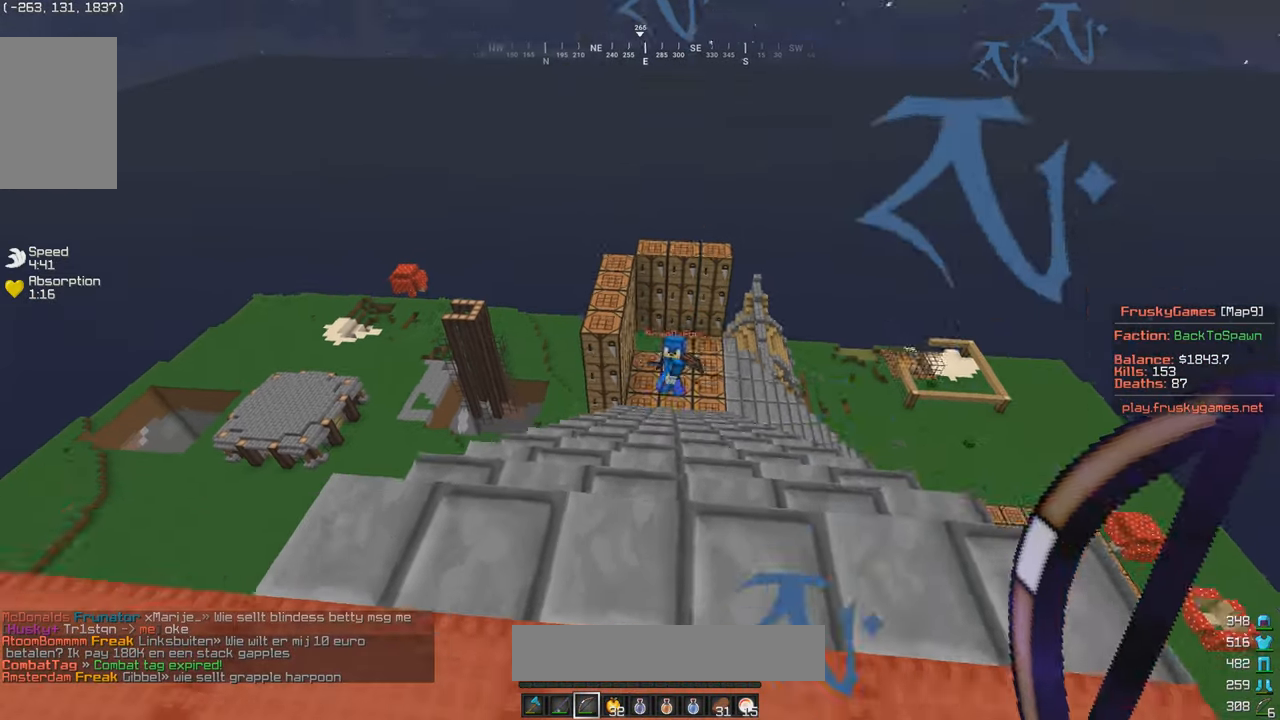
{"keys": [], "mouse": [], "events": [[17, "a", "up"], [33, "mouse_left", "down"], [133, "mouse_left", "up"], [333, "s", "up"]]}
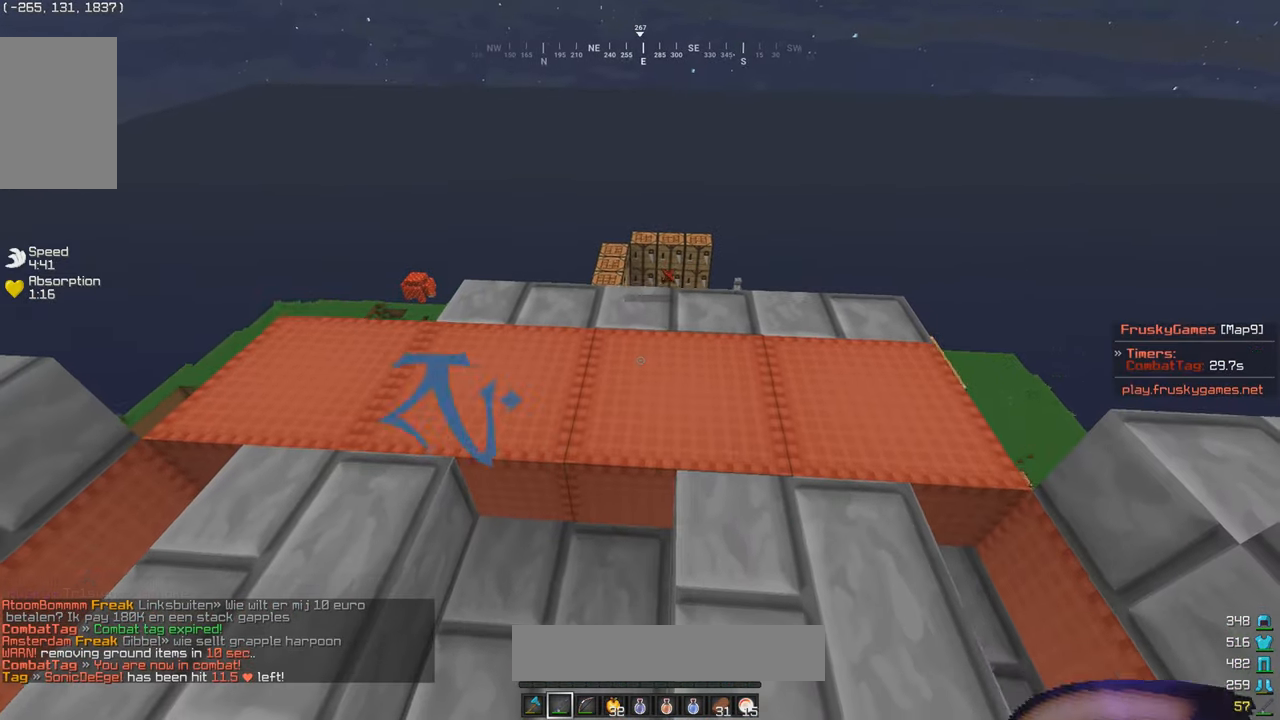
{"keys": ["w"], "mouse": [], "events": [[383, "w", "down"]]}
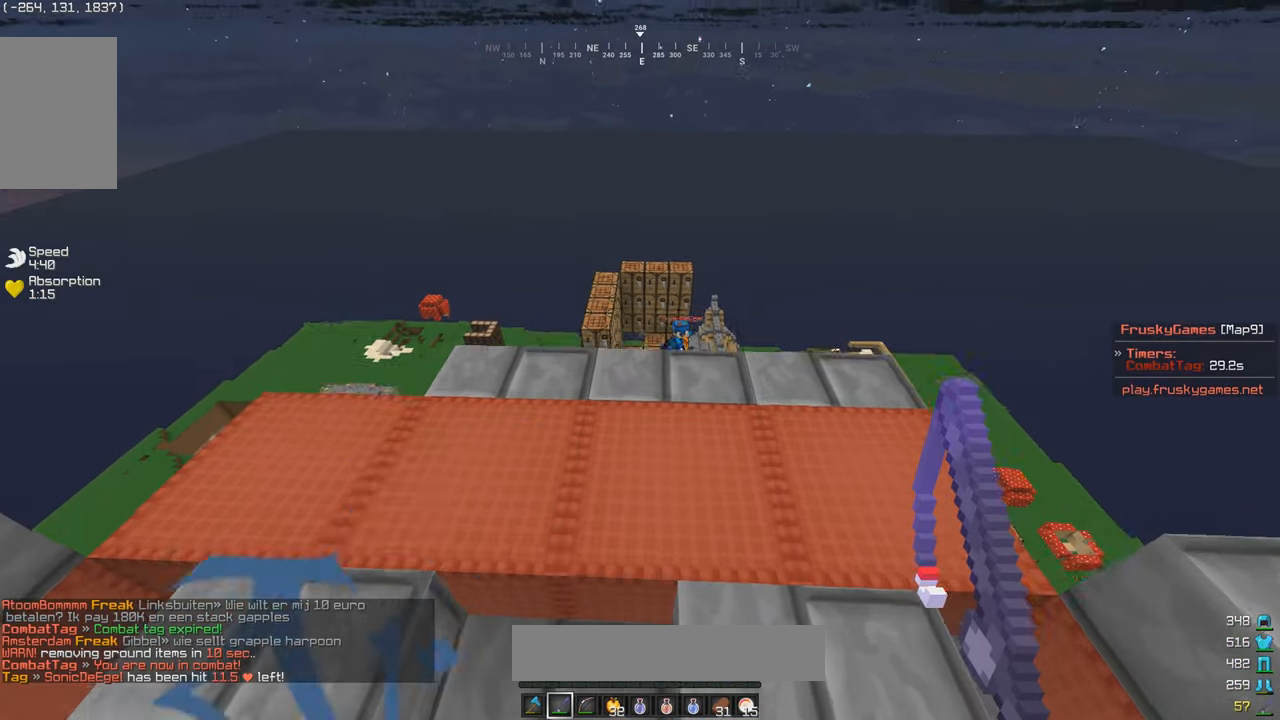
{"keys": ["w"], "mouse": [], "events": [[217, "w", "up"], [233, "s", "down"], [433, "w", "down"], [484, "s", "up"]]}
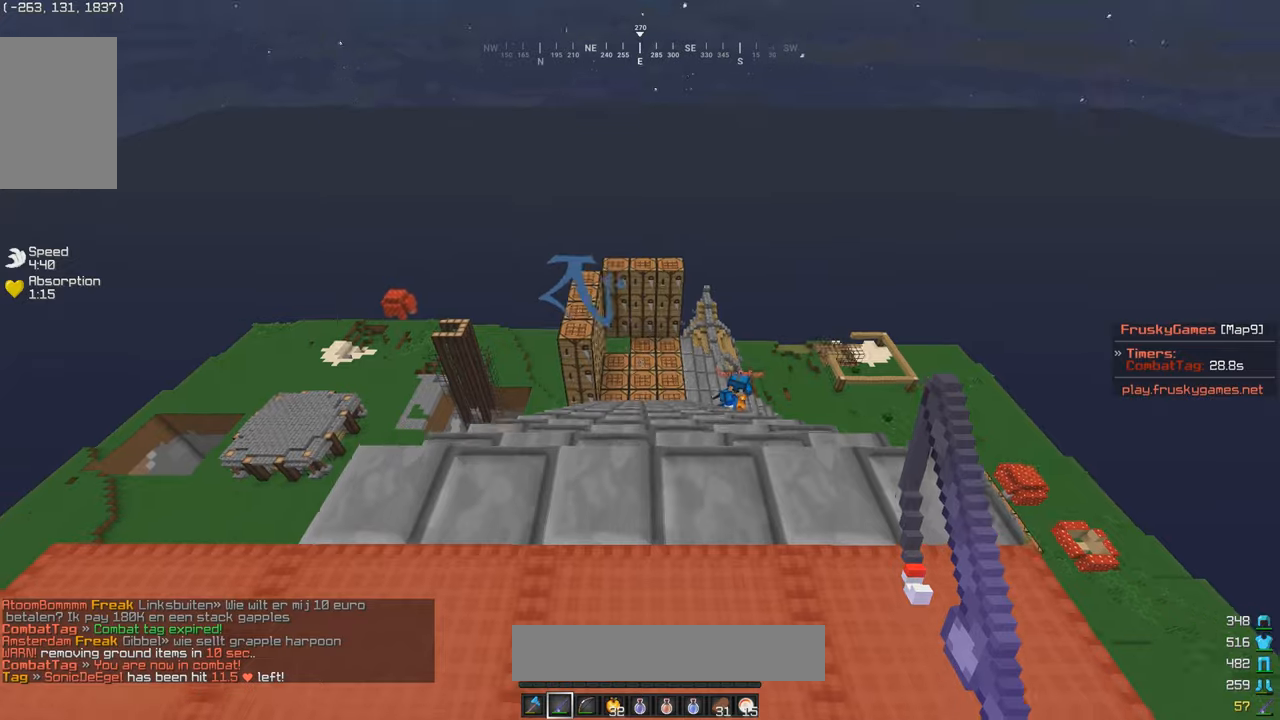
{"keys": ["a", "w"], "mouse": [], "events": [[34, "d", "down"], [217, "w", "up"], [234, "d", "up"], [334, "a", "down"], [484, "w", "down"]]}
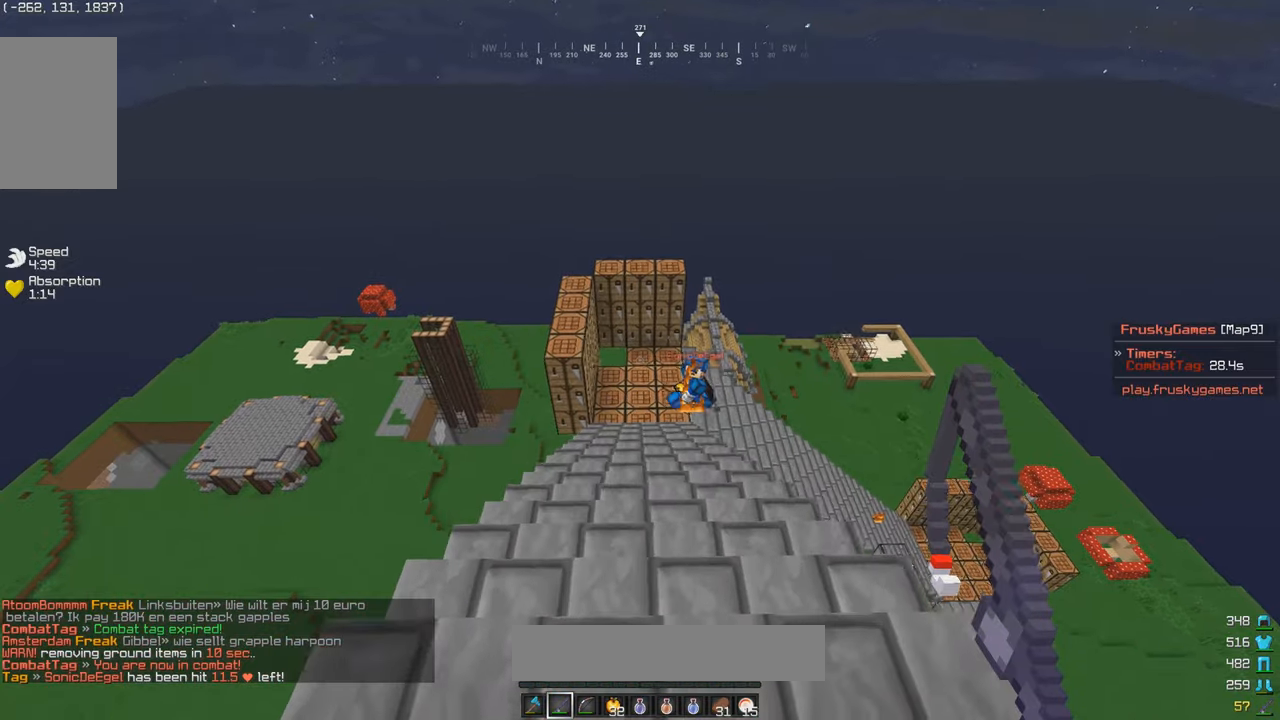
{"keys": ["s"], "mouse": [], "events": [[67, "a", "up"], [117, "w", "up"], [184, "s", "down"], [334, "mouse_right", "down"], [484, "mouse_right", "up"]]}
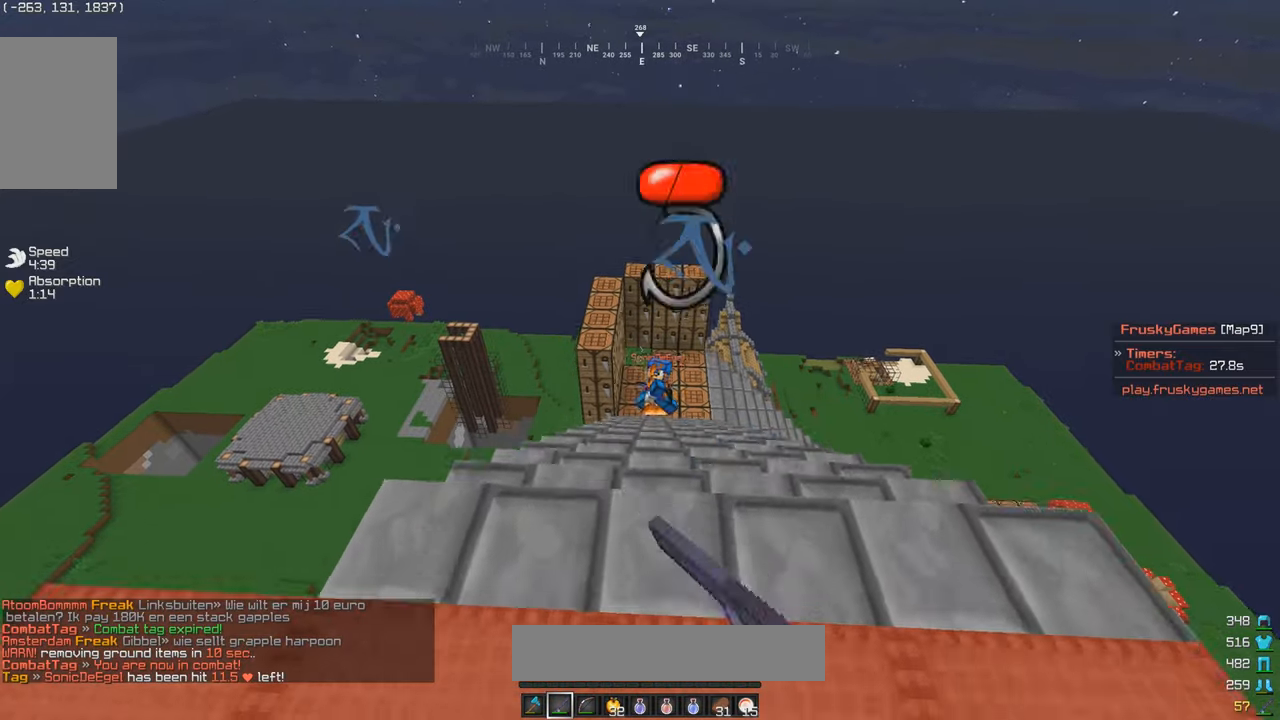
{"keys": ["w"], "mouse": [], "events": [[334, "mouse_right", "down"], [334, "s", "up"], [334, "w", "down"], [484, "mouse_right", "up"]]}
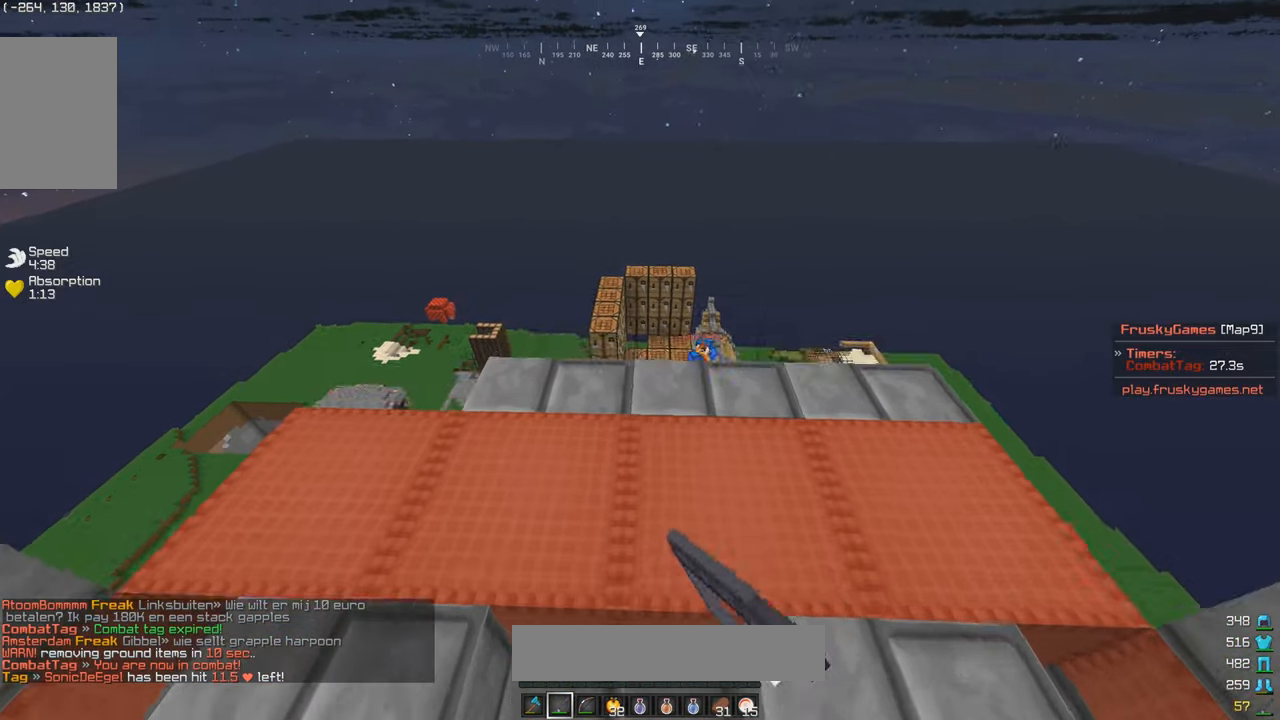
{"keys": ["d", "w"], "mouse": [], "events": [[34, "d", "down"], [167, "d", "up"], [267, "w", "up"], [434, "w", "down"], [484, "d", "down"]]}
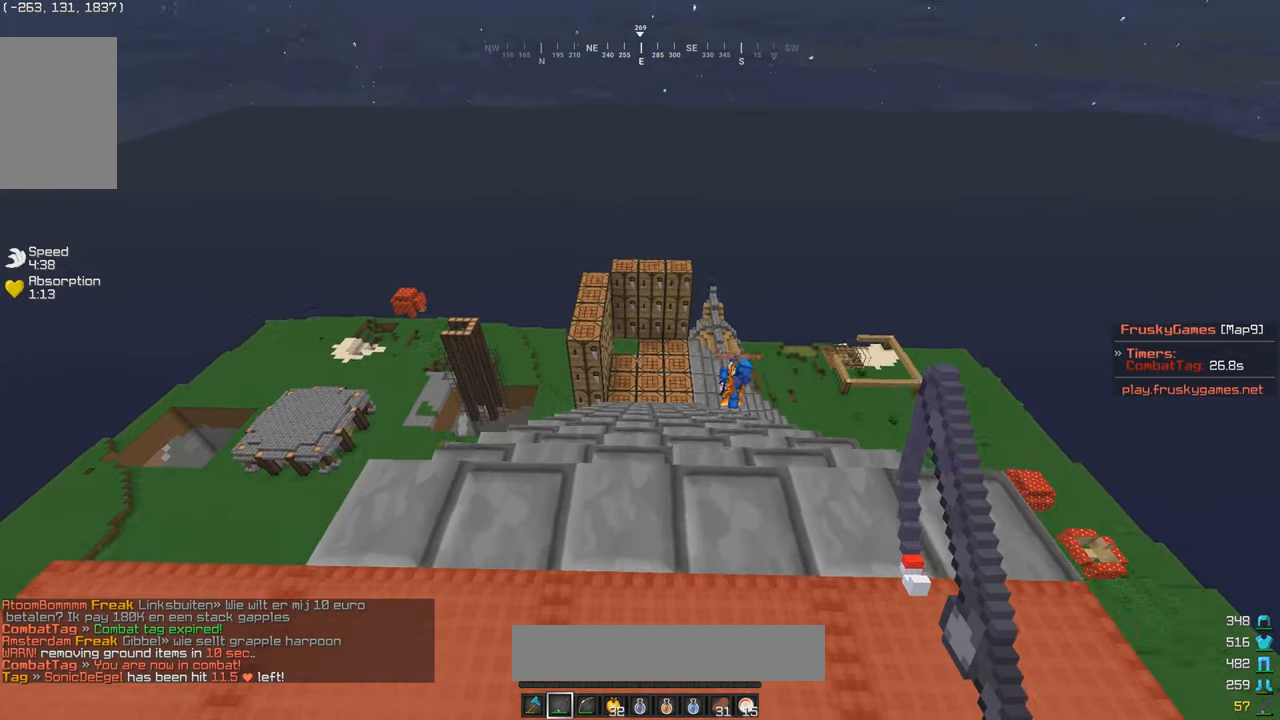
{"keys": ["a"], "mouse": [], "events": [[217, "w", "up"], [267, "d", "up"], [484, "a", "down"]]}
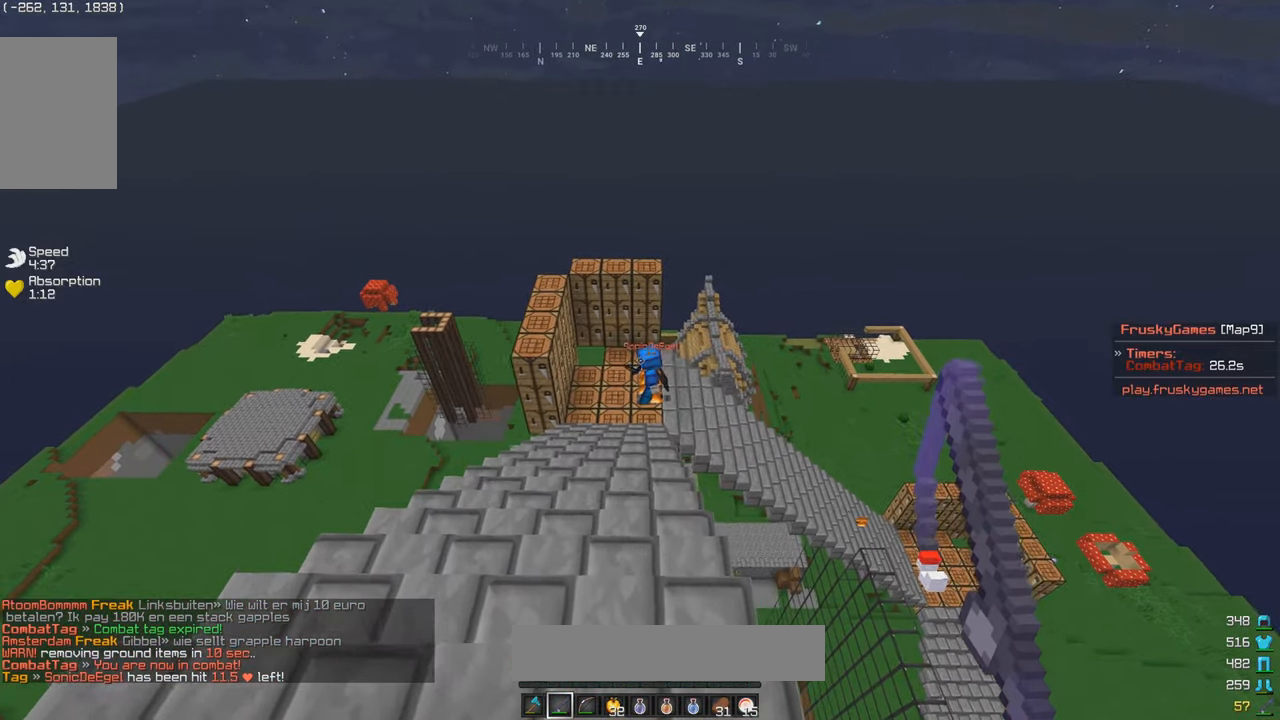
{"keys": ["w"], "mouse": [], "events": [[84, "s", "down"], [317, "a", "up"], [384, "s", "up"], [434, "w", "down"]]}
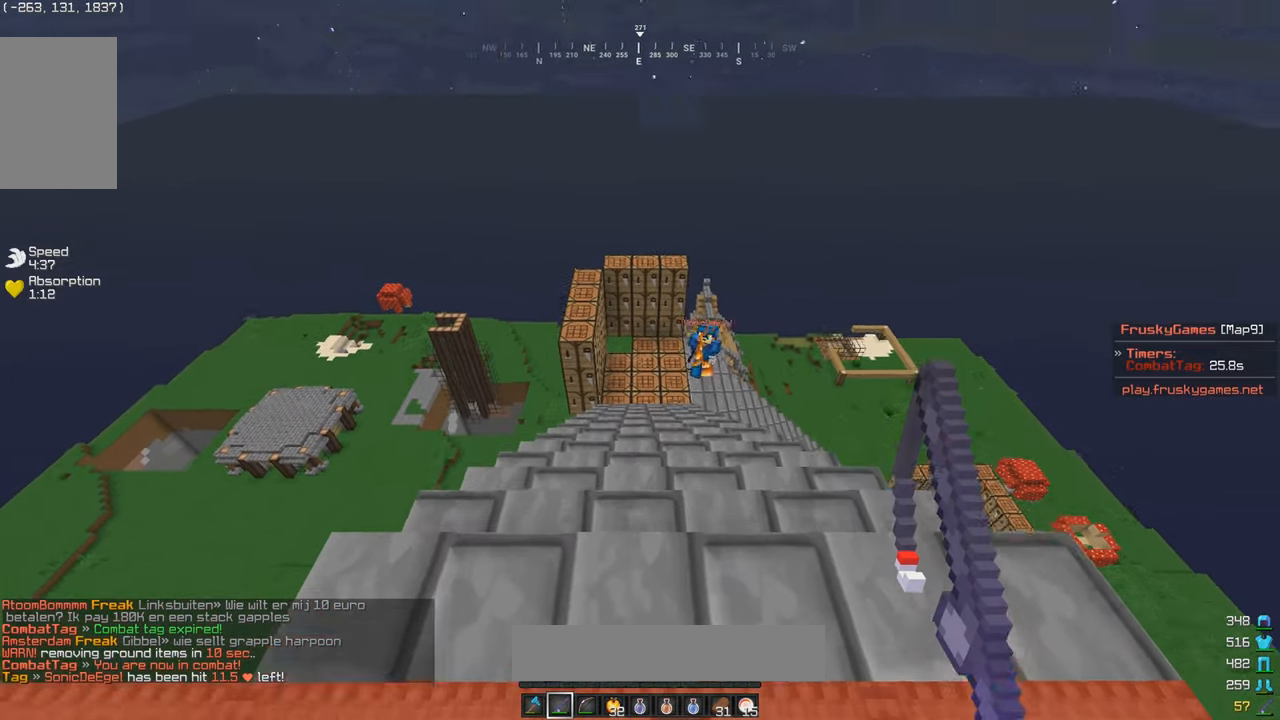
{"keys": ["s"], "mouse": [], "events": [[184, "mouse_right", "down"], [317, "w", "up"], [384, "mouse_right", "up"], [484, "s", "down"]]}
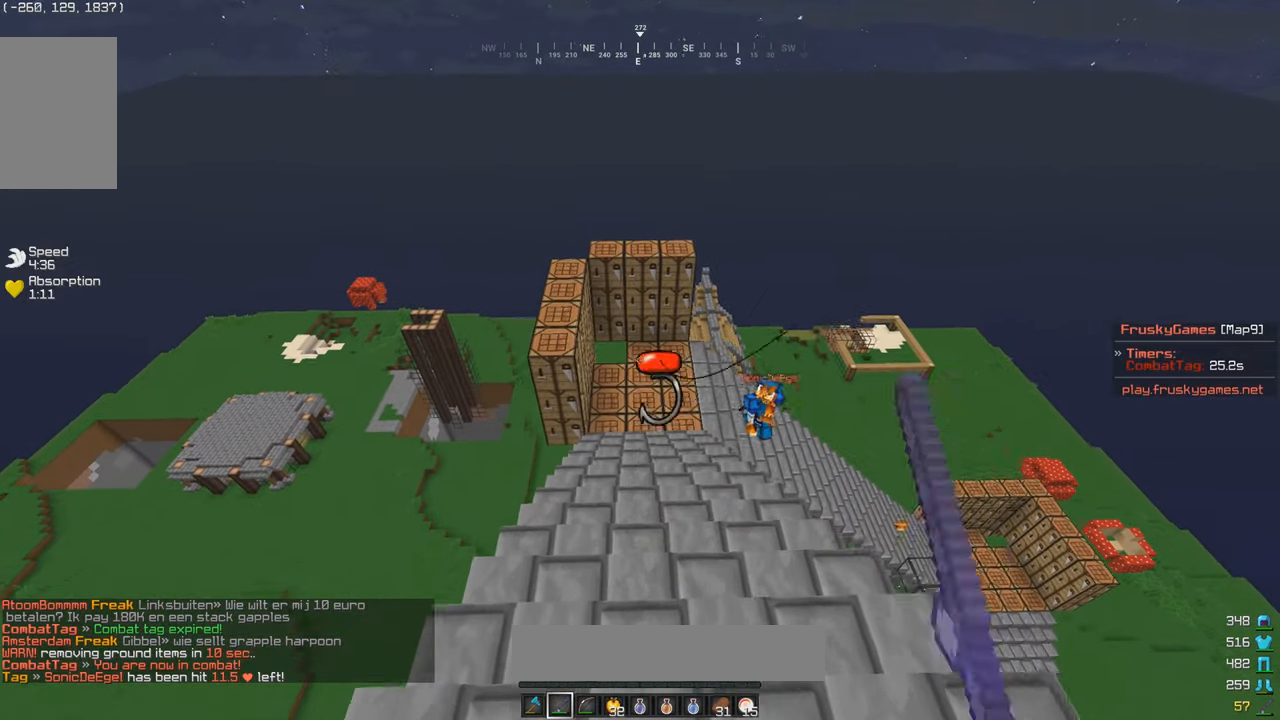
{"keys": ["s", "w"], "mouse": [], "events": [[134, "mouse_right", "down"], [317, "mouse_right", "up"], [484, "w", "down"]]}
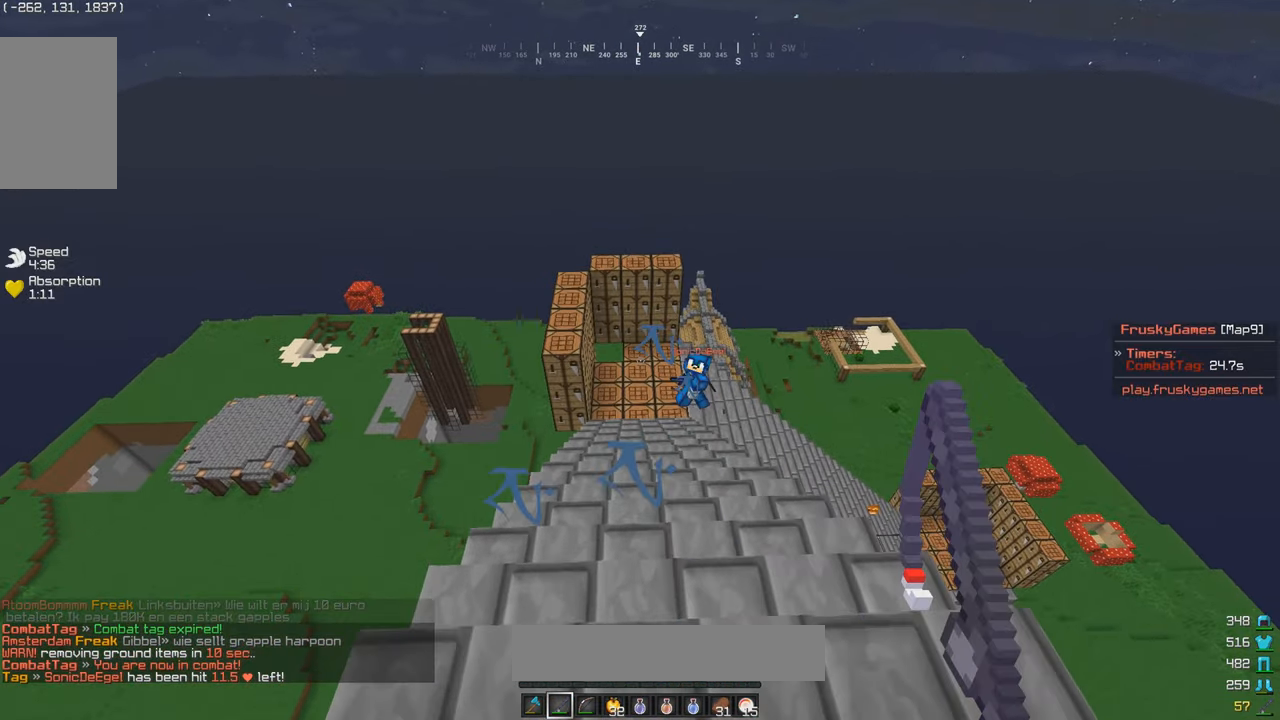
{"keys": ["s"], "mouse": [], "events": [[17, "s", "up"], [184, "mouse_right", "down"], [267, "w", "up"], [284, "s", "down"], [334, "mouse_right", "up"]]}
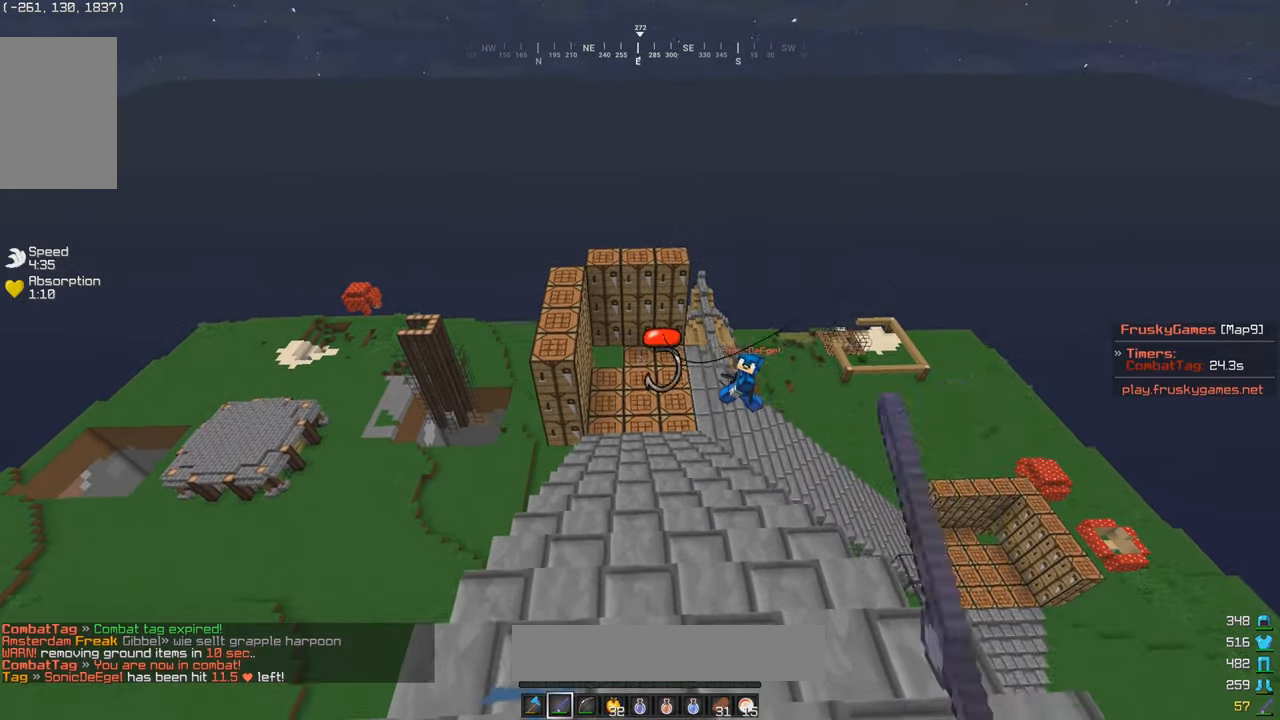
{"keys": ["s"], "mouse": [], "events": [[134, "mouse_right", "down"], [134, "s", "up"], [134, "w", "down"], [267, "w", "up"], [317, "mouse_right", "up"], [334, "s", "down"]]}
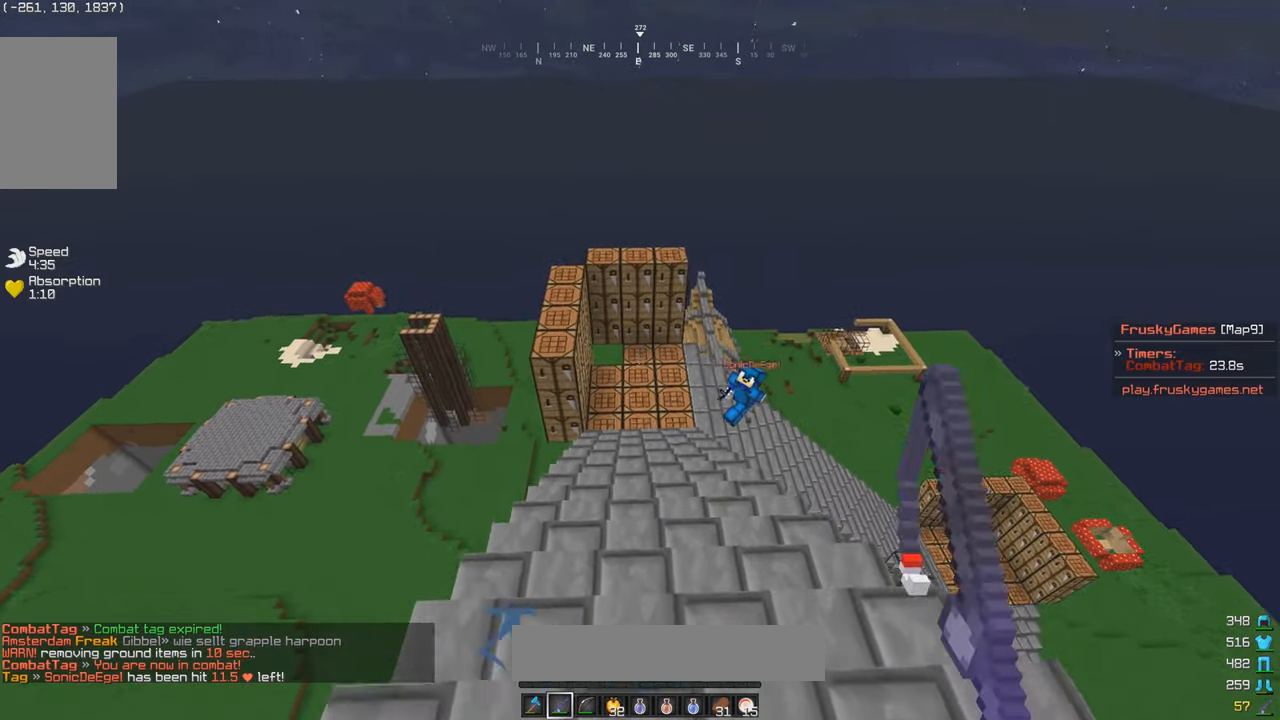
{"keys": ["s"], "mouse": [], "events": []}